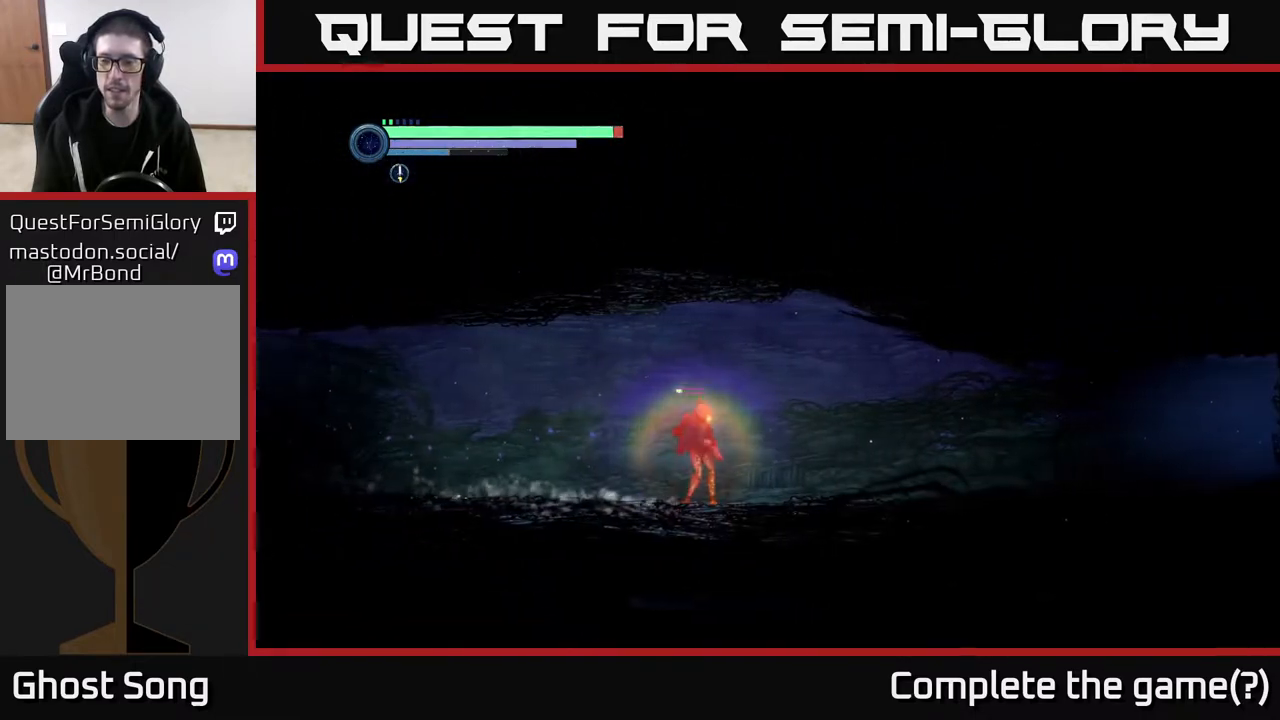
Gameplay with a controller (Xbox layout); each line is a JSON object with the inputs held at the frame after it (dt_ms = milliseconds from this image to that frame). "events" lists button and stick changes between this image and that frame as [ms after this image, input, new state], when the widget could be followed in between.
{"dt_ms": 500, "buttons": [], "left_stick": "center", "right_stick": "center", "events": [[50, "SELECT", "down"], [183, "SELECT", "up"]]}
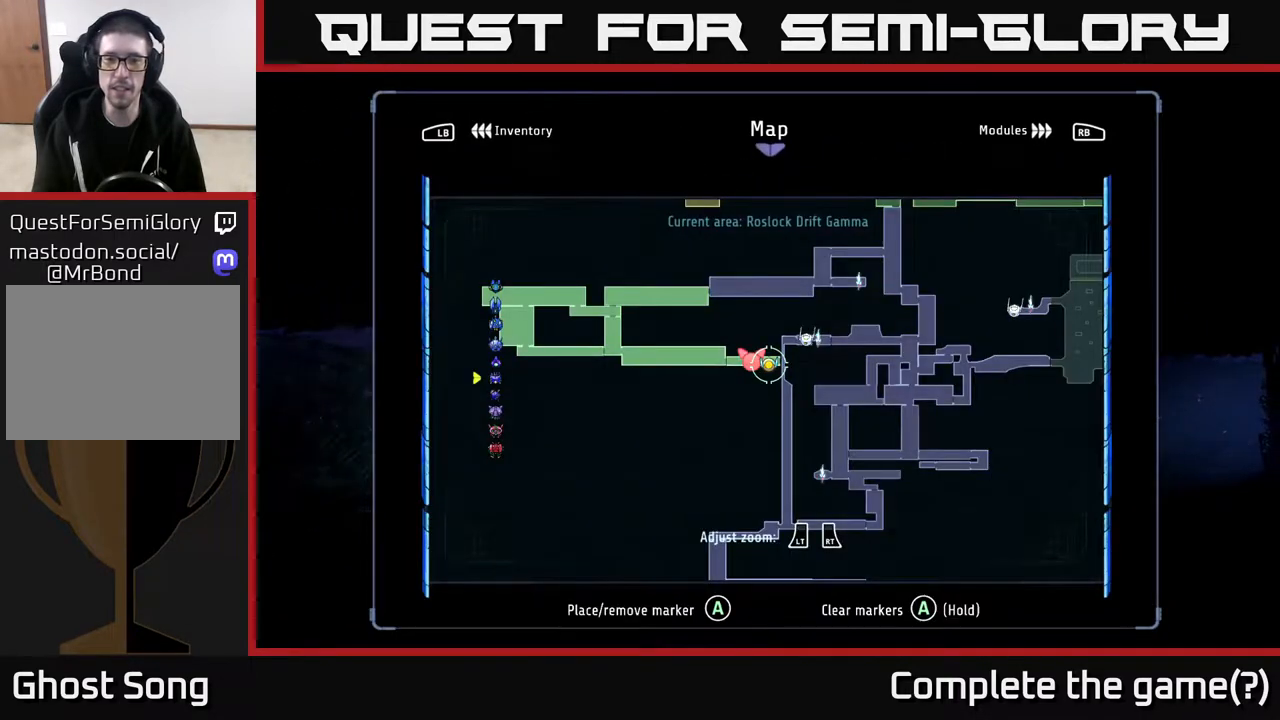
{"dt_ms": 500, "buttons": [], "left_stick": "center", "right_stick": "center", "events": [[200, "left_stick", "left"], [383, "left_stick", "center"]]}
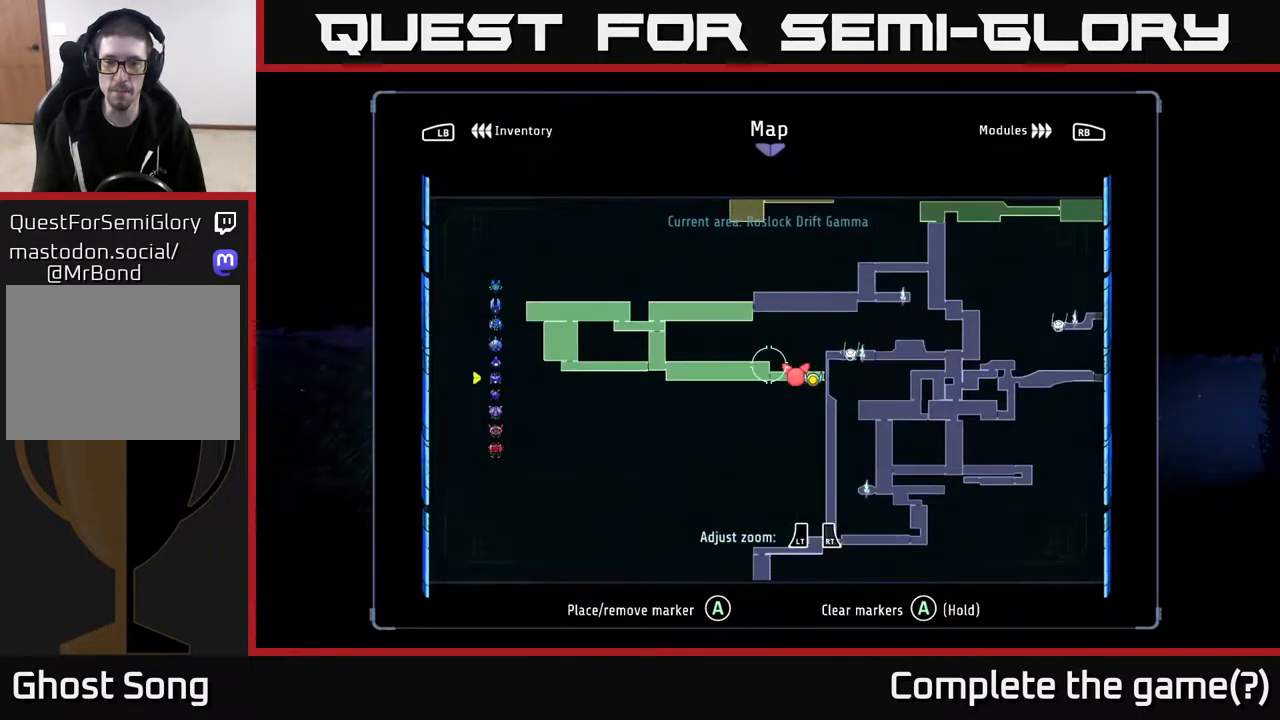
{"dt_ms": 500, "buttons": [], "left_stick": "center", "right_stick": "center", "events": []}
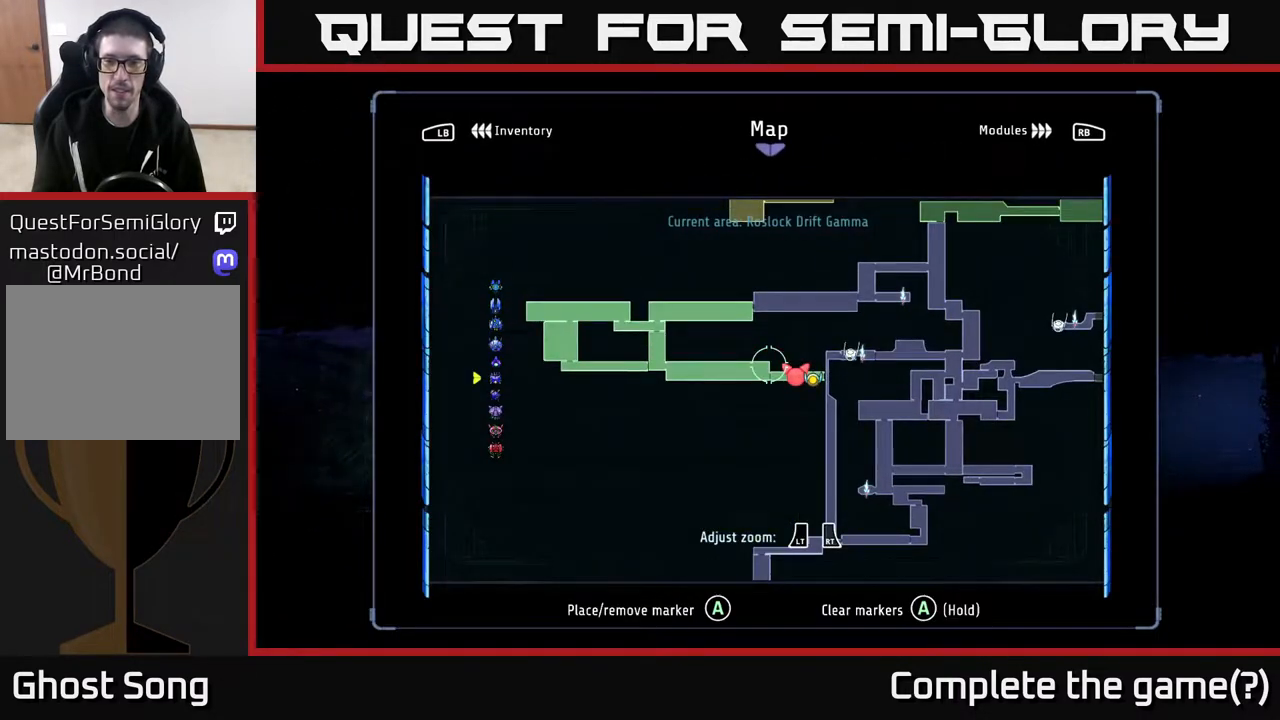
{"dt_ms": 500, "buttons": [], "left_stick": "center", "right_stick": "center", "events": []}
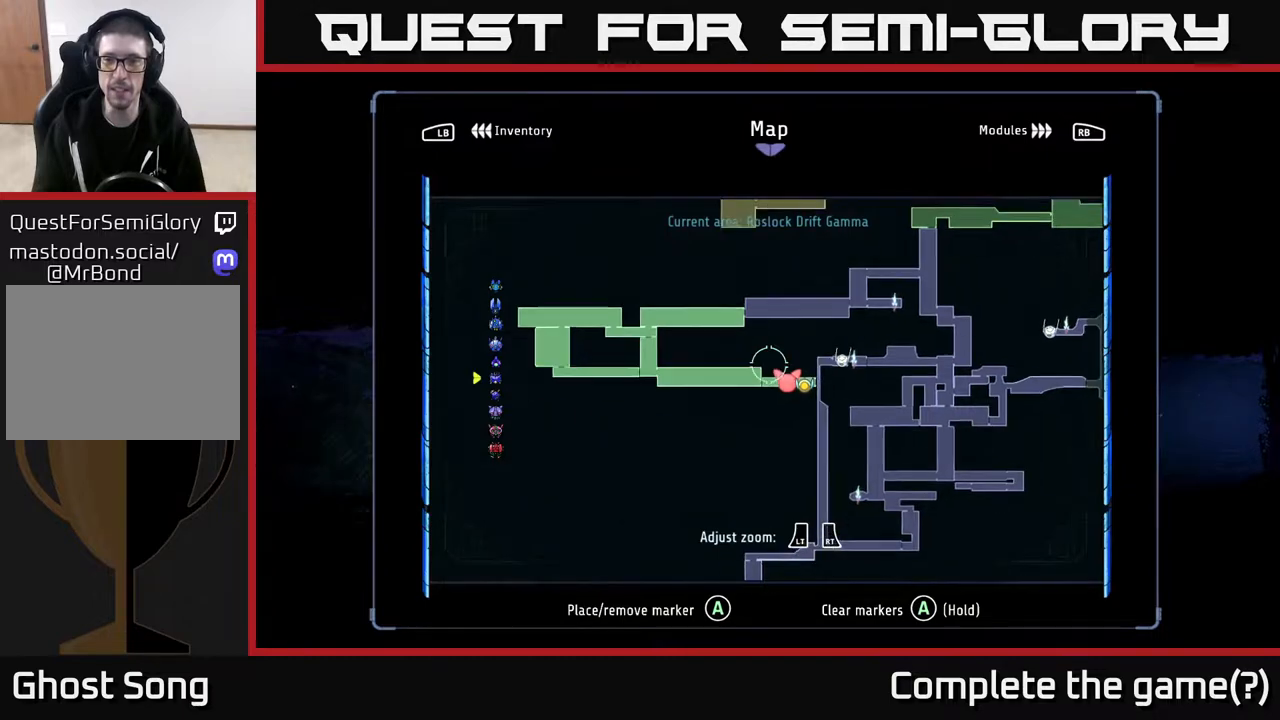
{"dt_ms": 500, "buttons": [], "left_stick": "center", "right_stick": "center", "events": [[17, "left_stick", "up-right"], [450, "left_stick", "center"]]}
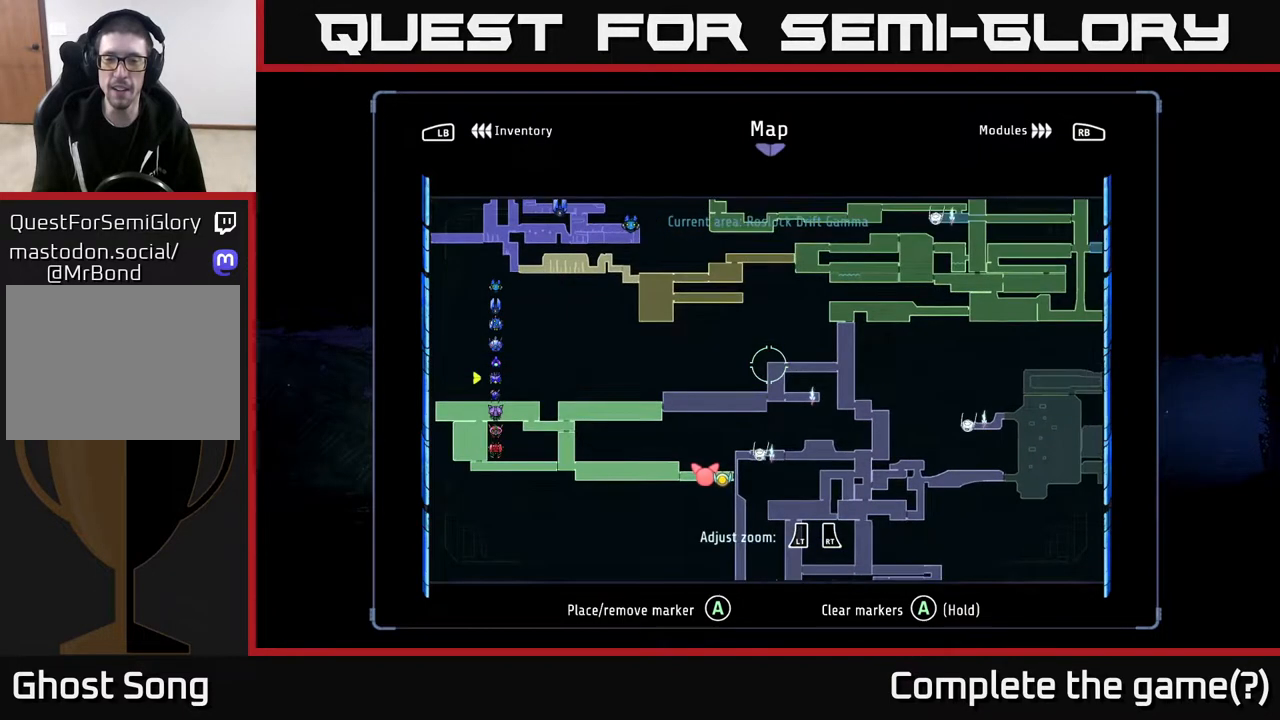
{"dt_ms": 500, "buttons": ["R2"], "left_stick": "left", "right_stick": "center", "events": [[133, "SELECT", "down"], [200, "SELECT", "up"], [217, "left_stick", "left"], [333, "R2", "down"]]}
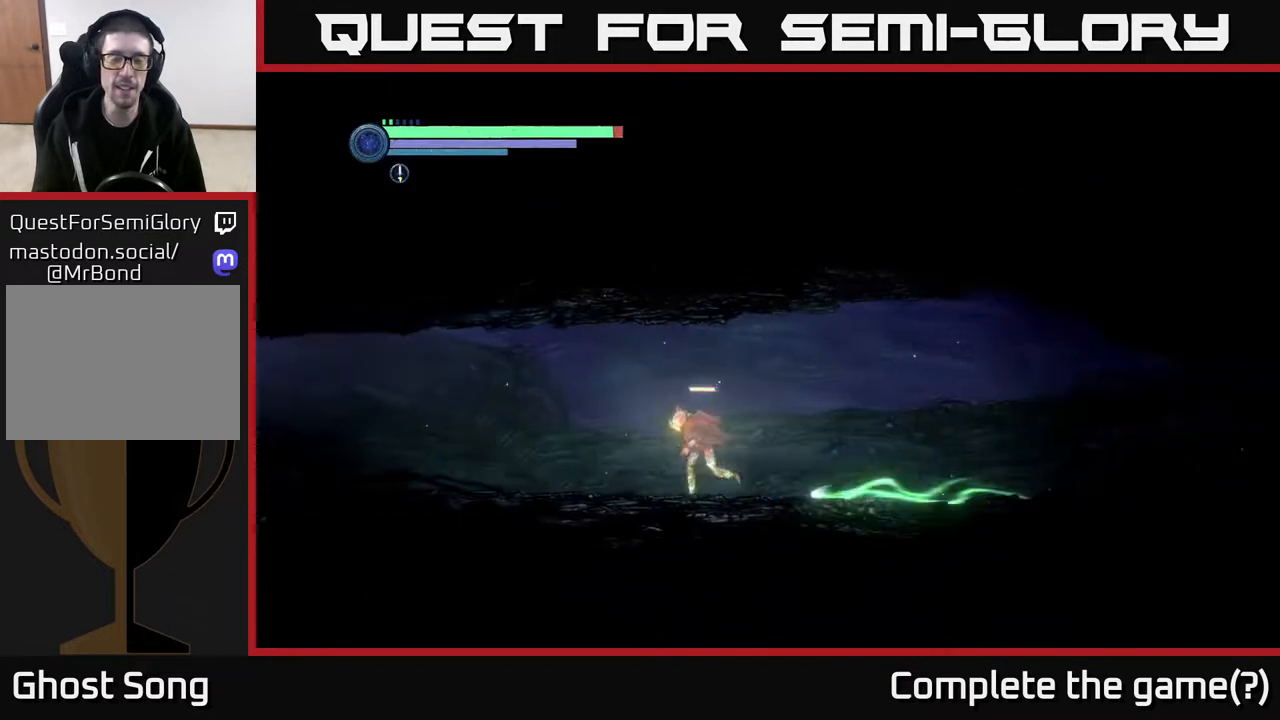
{"dt_ms": 500, "buttons": ["R2"], "left_stick": "left", "right_stick": "center", "events": []}
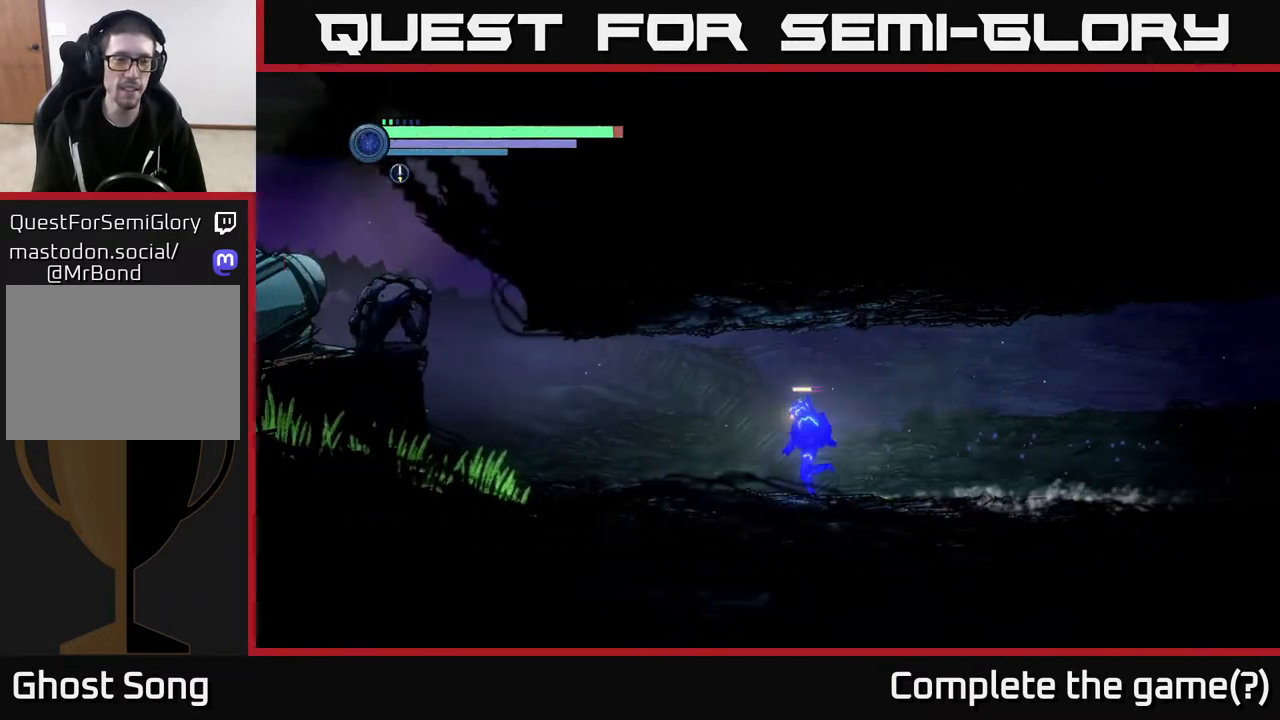
{"dt_ms": 500, "buttons": ["R2"], "left_stick": "left", "right_stick": "center", "events": []}
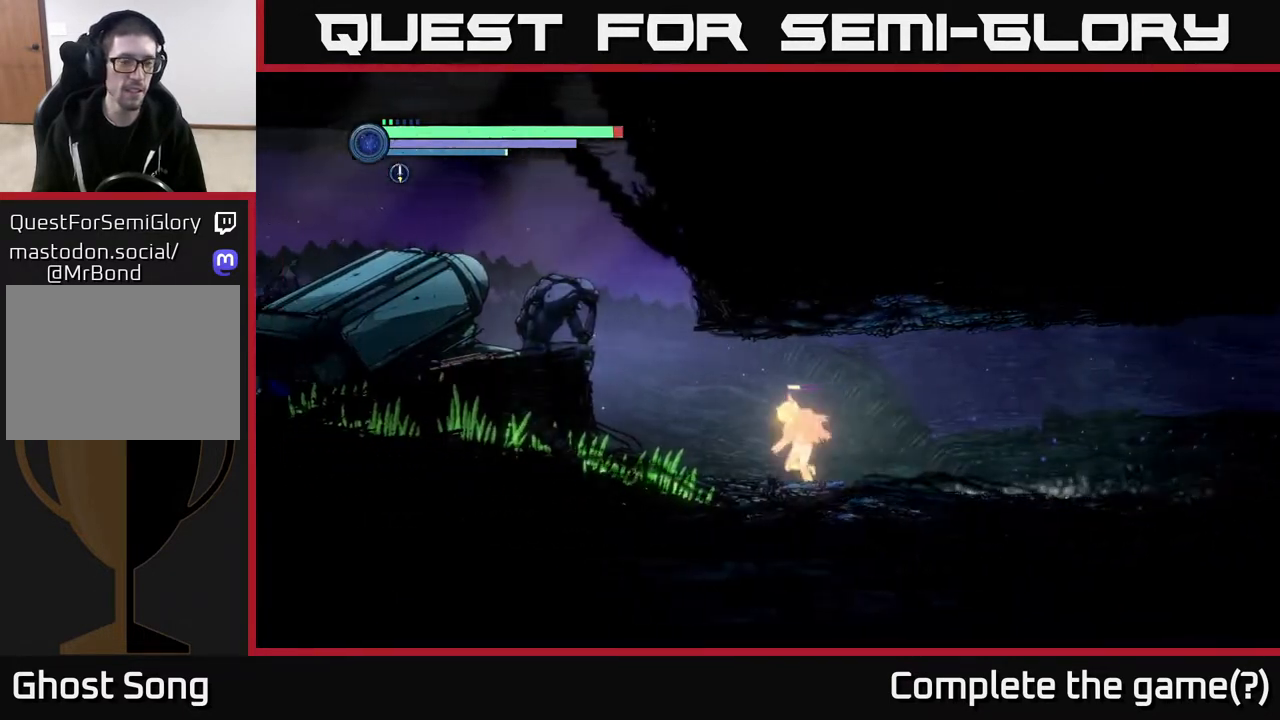
{"dt_ms": 500, "buttons": ["A", "R2"], "left_stick": "left", "right_stick": "center", "events": [[300, "A", "down"]]}
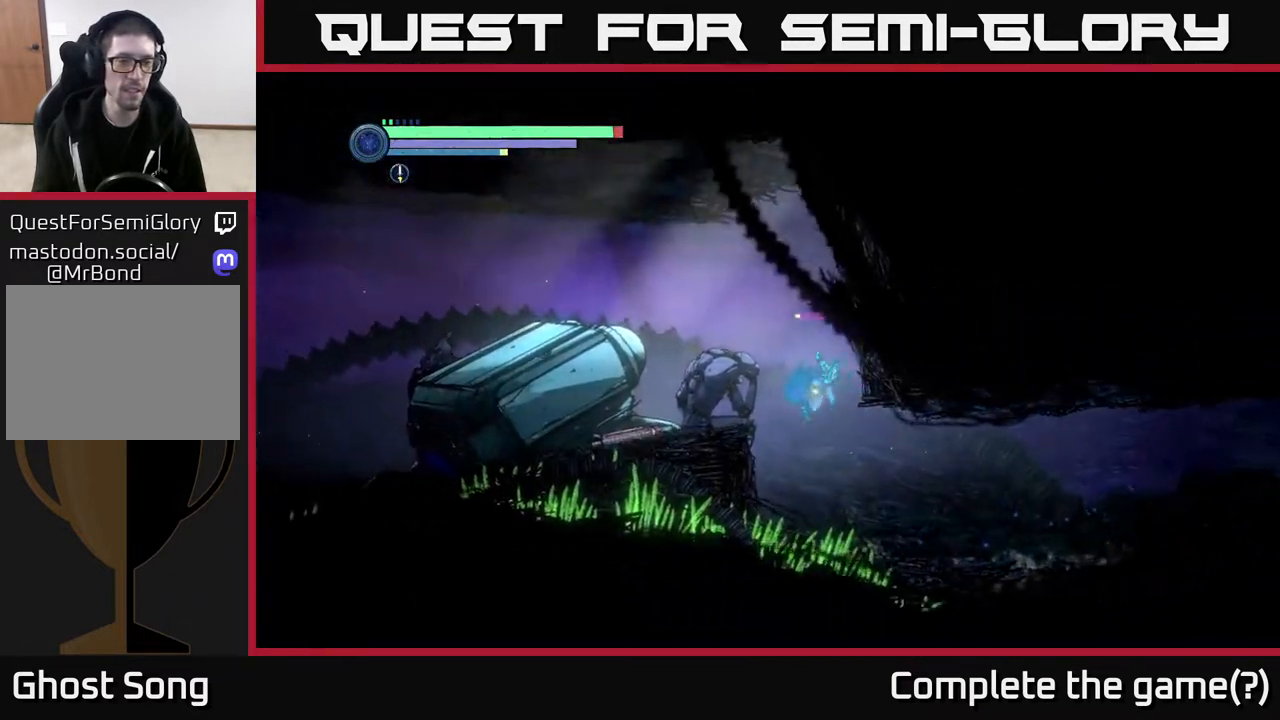
{"dt_ms": 500, "buttons": ["R2"], "left_stick": "left", "right_stick": "center", "events": [[183, "A", "up"]]}
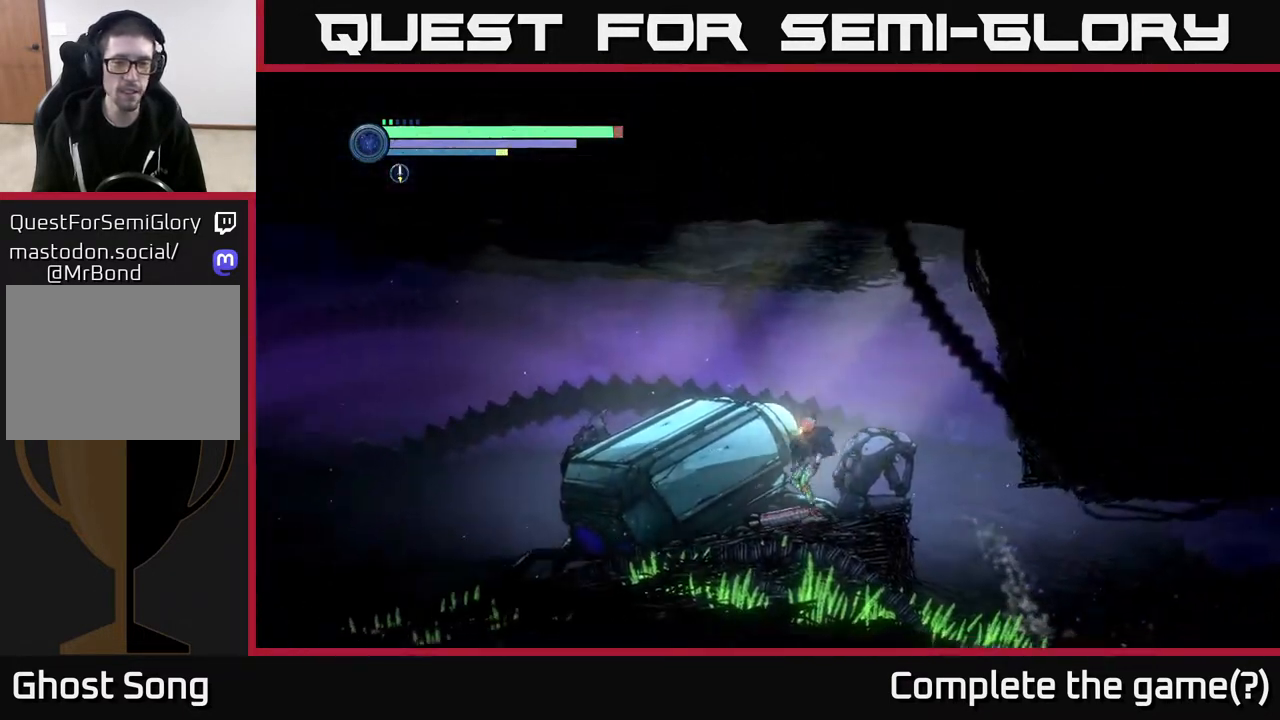
{"dt_ms": 500, "buttons": [], "left_stick": "right", "right_stick": "center", "events": [[300, "R2", "up"], [367, "left_stick", "right"]]}
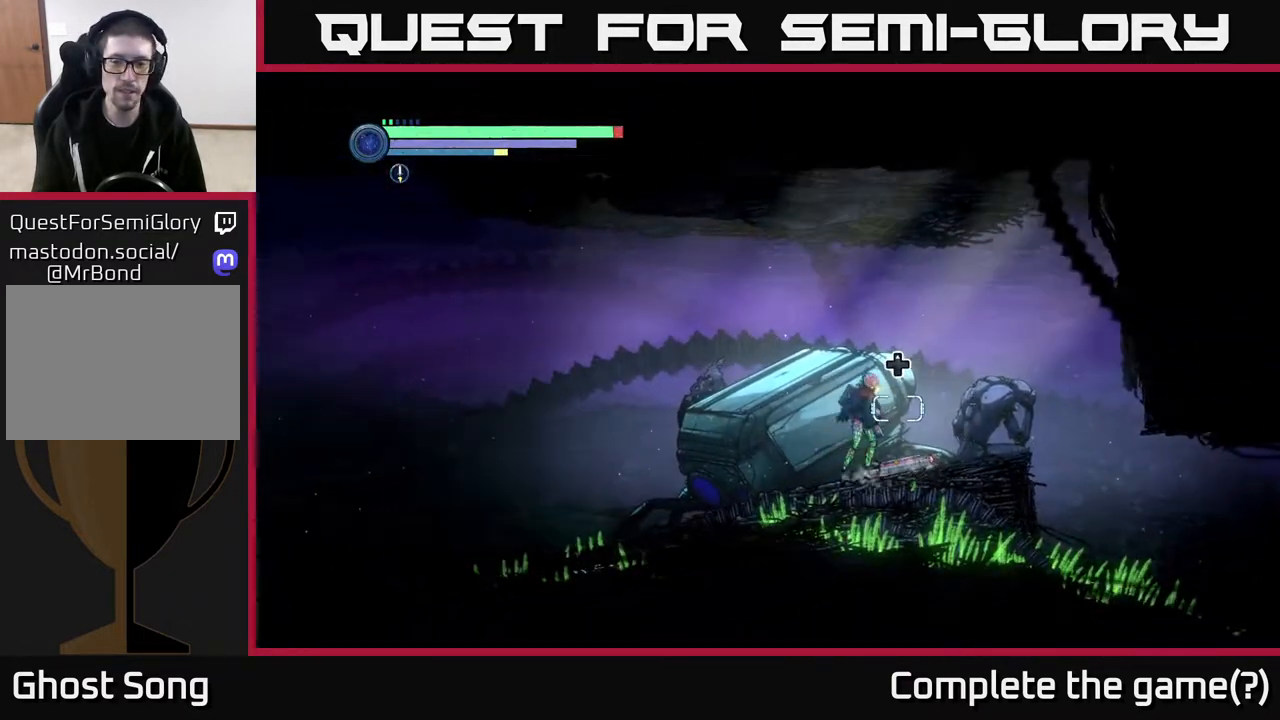
{"dt_ms": 500, "buttons": [], "left_stick": "center", "right_stick": "center", "events": [[50, "left_stick", "center"]]}
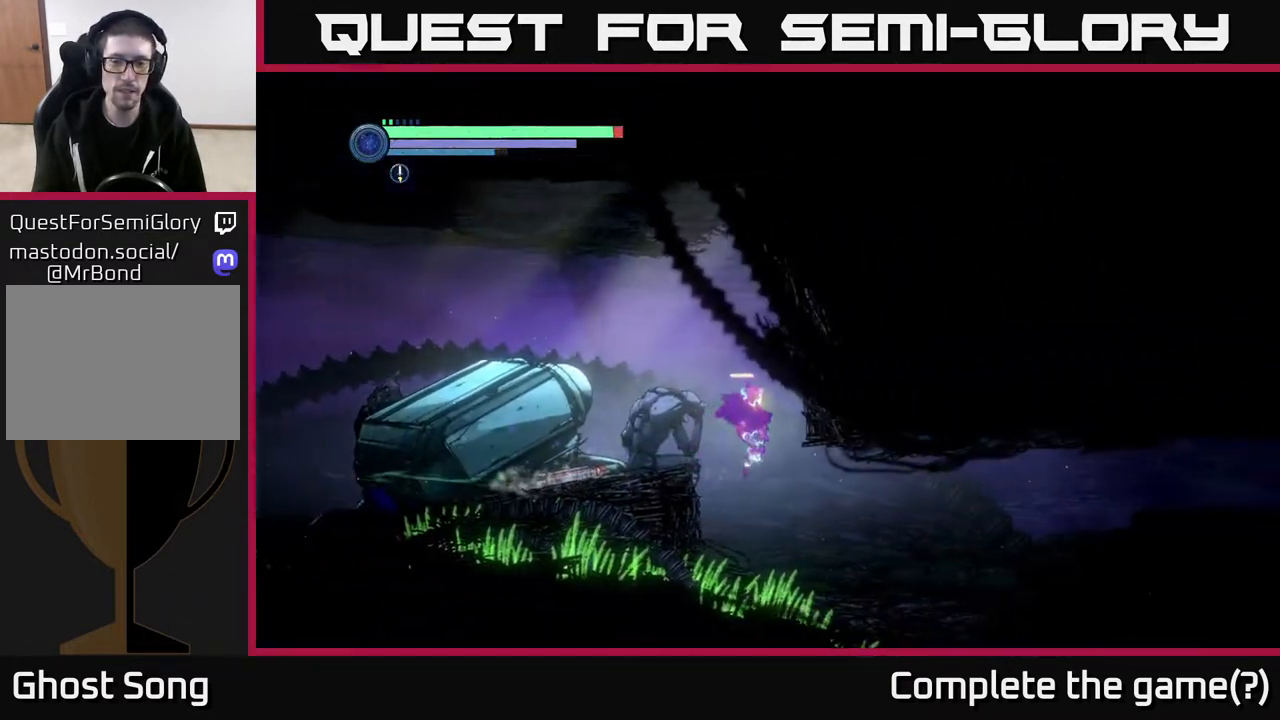
{"dt_ms": 500, "buttons": [], "left_stick": "left", "right_stick": "center", "events": [[117, "left_stick", "left"], [217, "A", "down"], [483, "A", "up"]]}
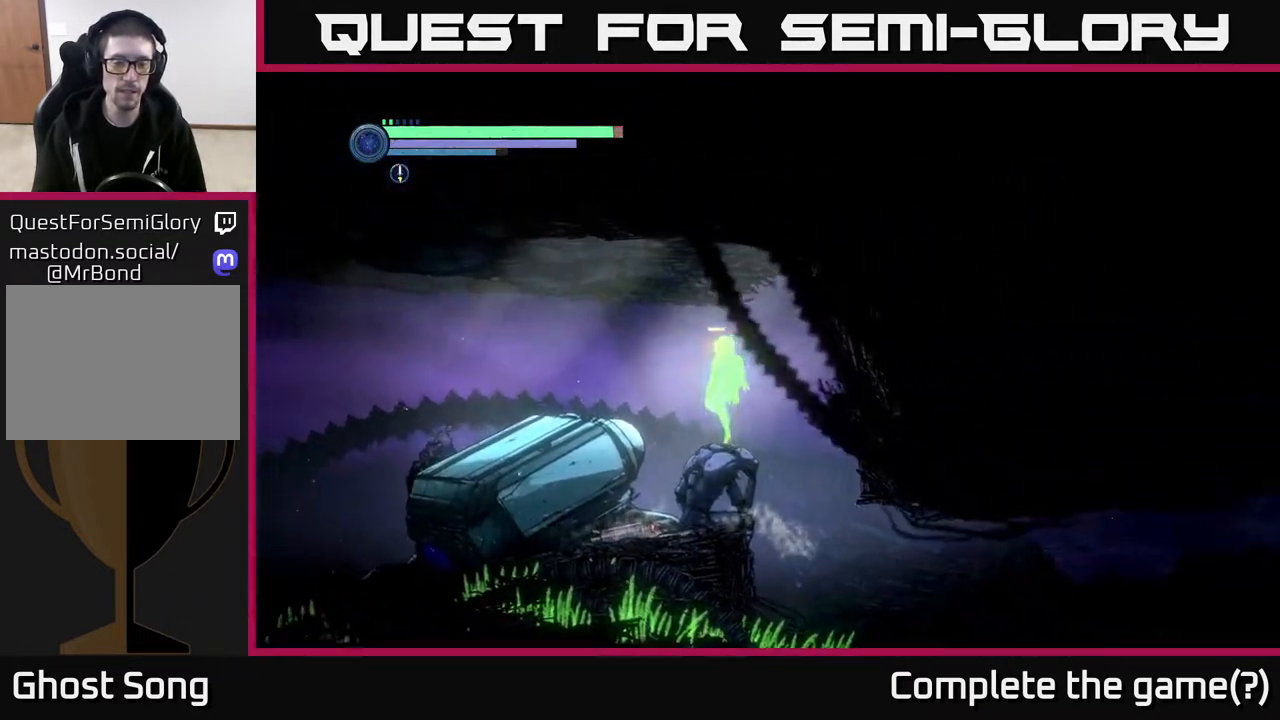
{"dt_ms": 500, "buttons": [], "left_stick": "up-right", "right_stick": "center", "events": [[500, "left_stick", "up-right"]]}
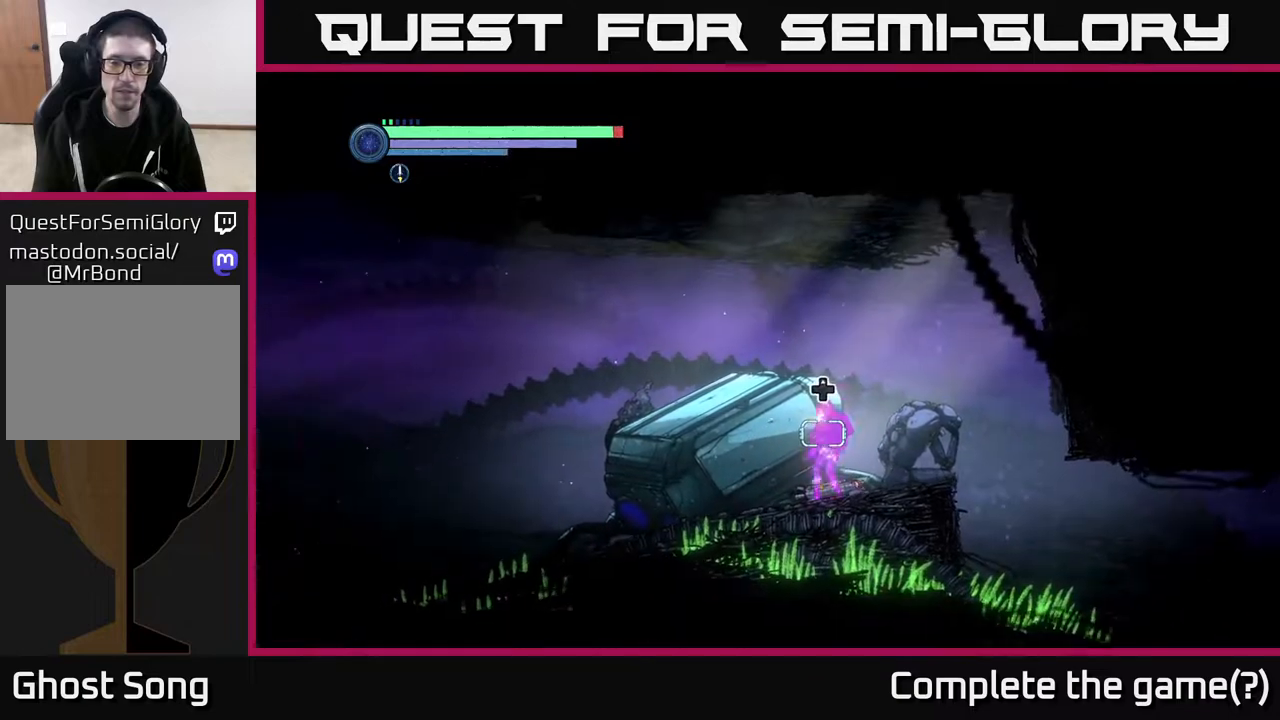
{"dt_ms": 500, "buttons": [], "left_stick": "center", "right_stick": "center", "events": [[67, "left_stick", "center"], [217, "DPAD_UP", "down"], [350, "DPAD_UP", "up"]]}
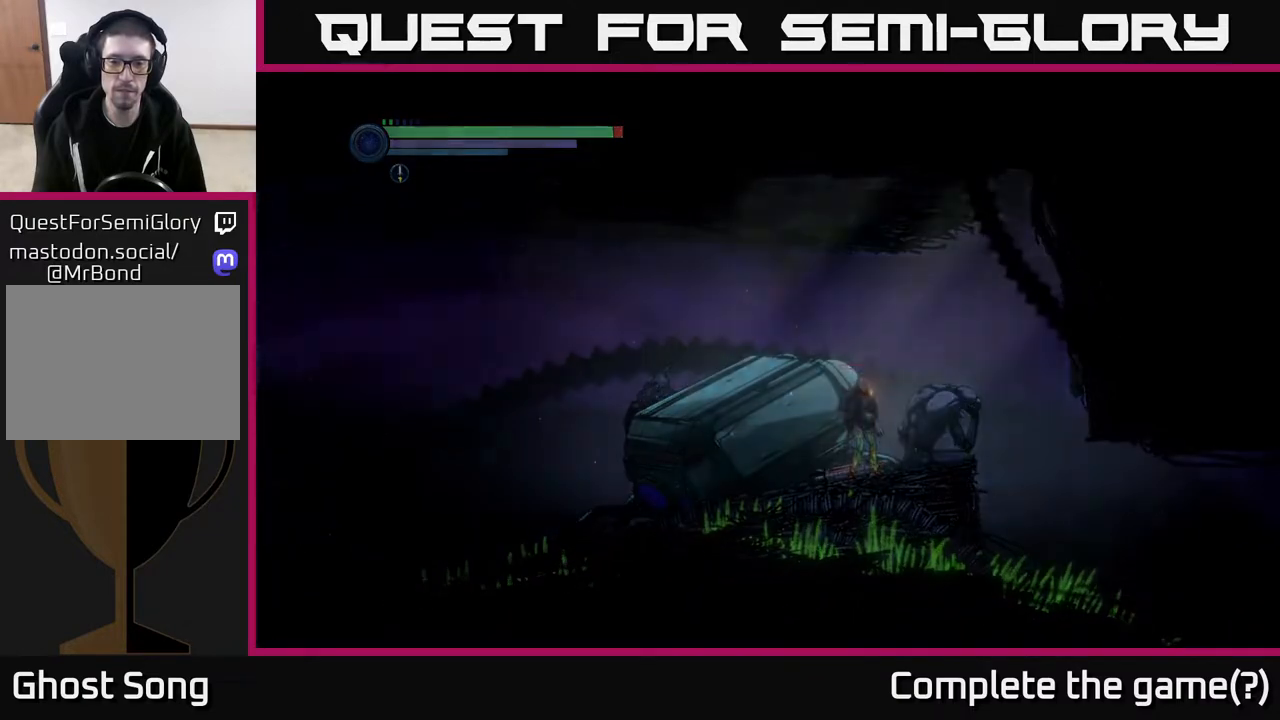
{"dt_ms": 500, "buttons": [], "left_stick": "center", "right_stick": "center", "events": []}
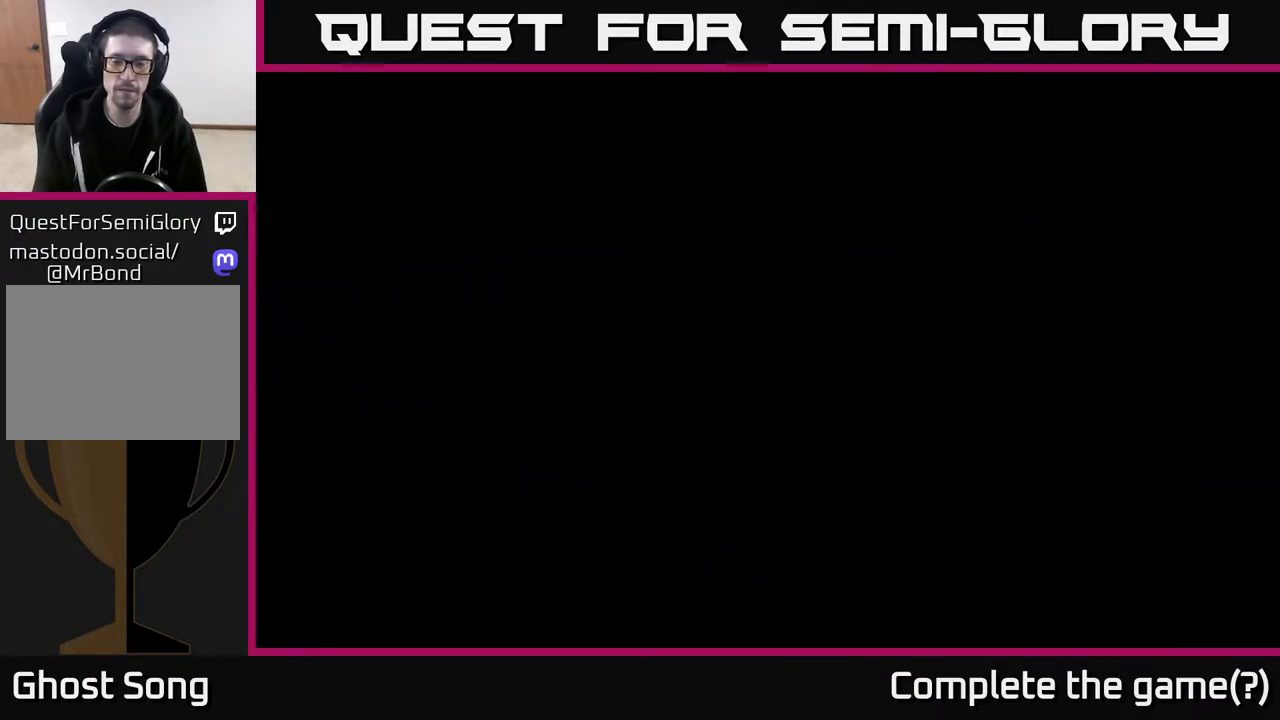
{"dt_ms": 500, "buttons": [], "left_stick": "center", "right_stick": "center", "events": []}
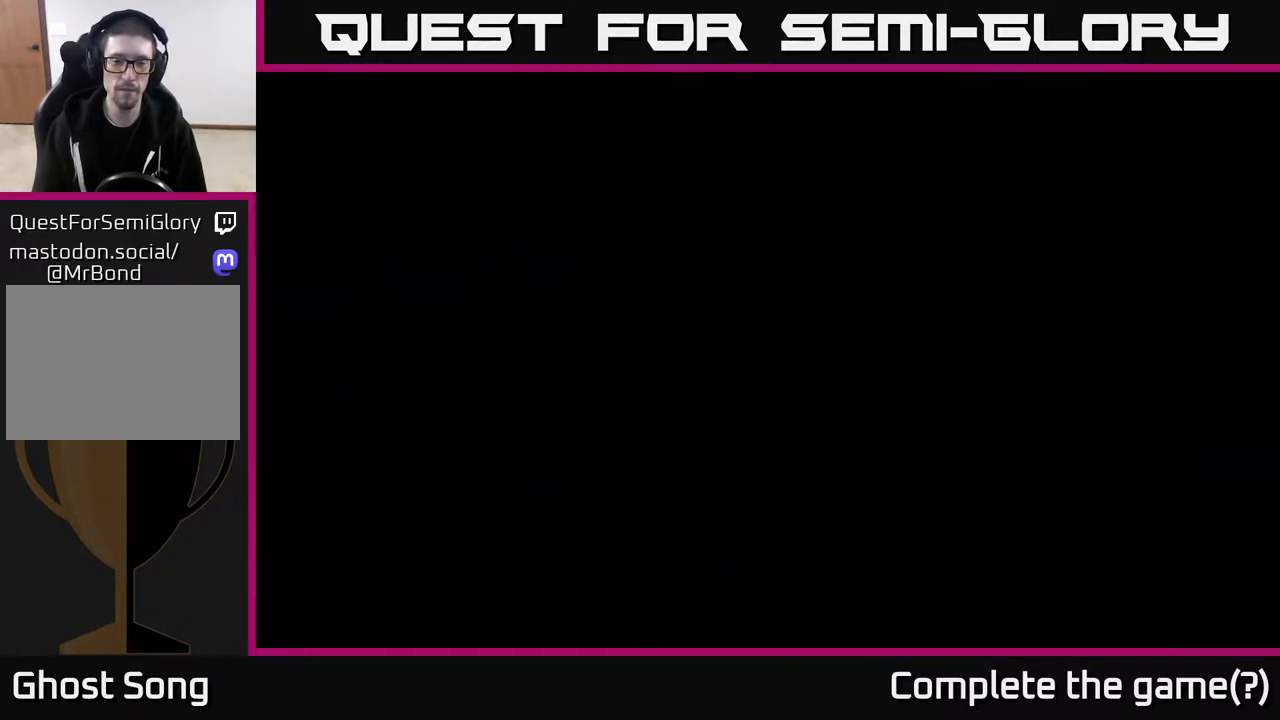
{"dt_ms": 1000, "buttons": [], "left_stick": "center", "right_stick": "center", "events": []}
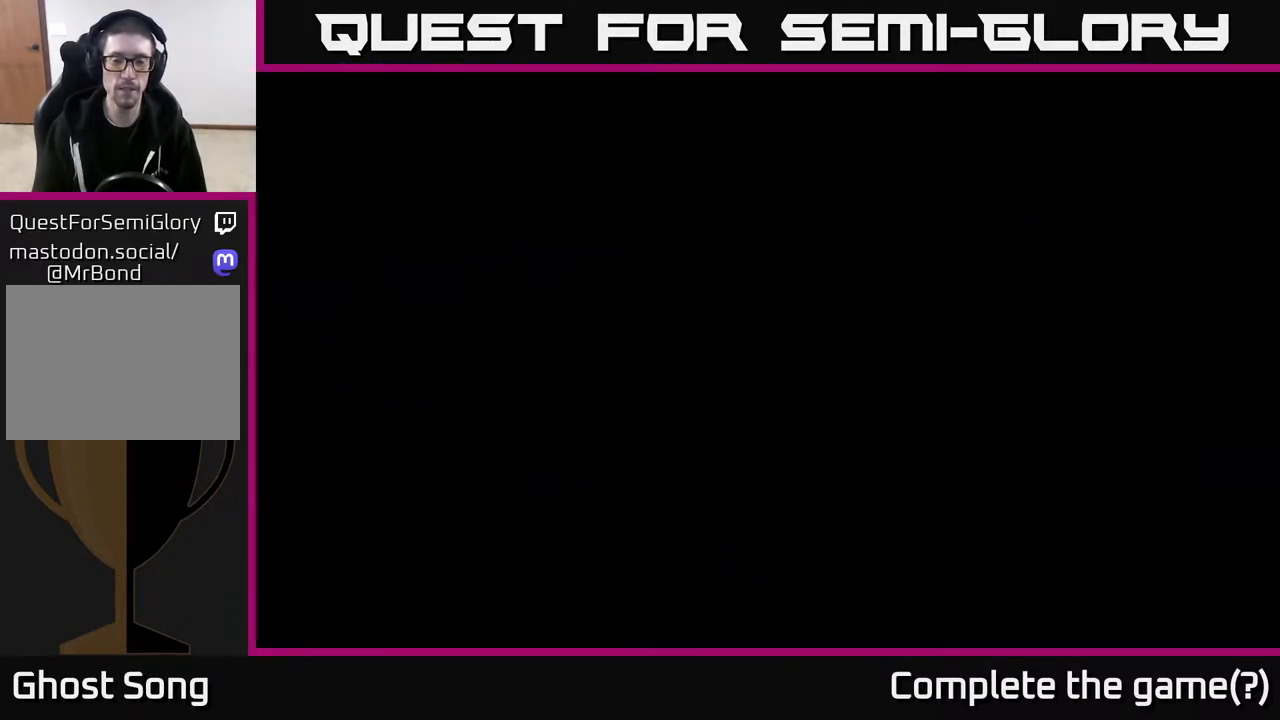
{"dt_ms": 500, "buttons": [], "left_stick": "center", "right_stick": "center", "events": []}
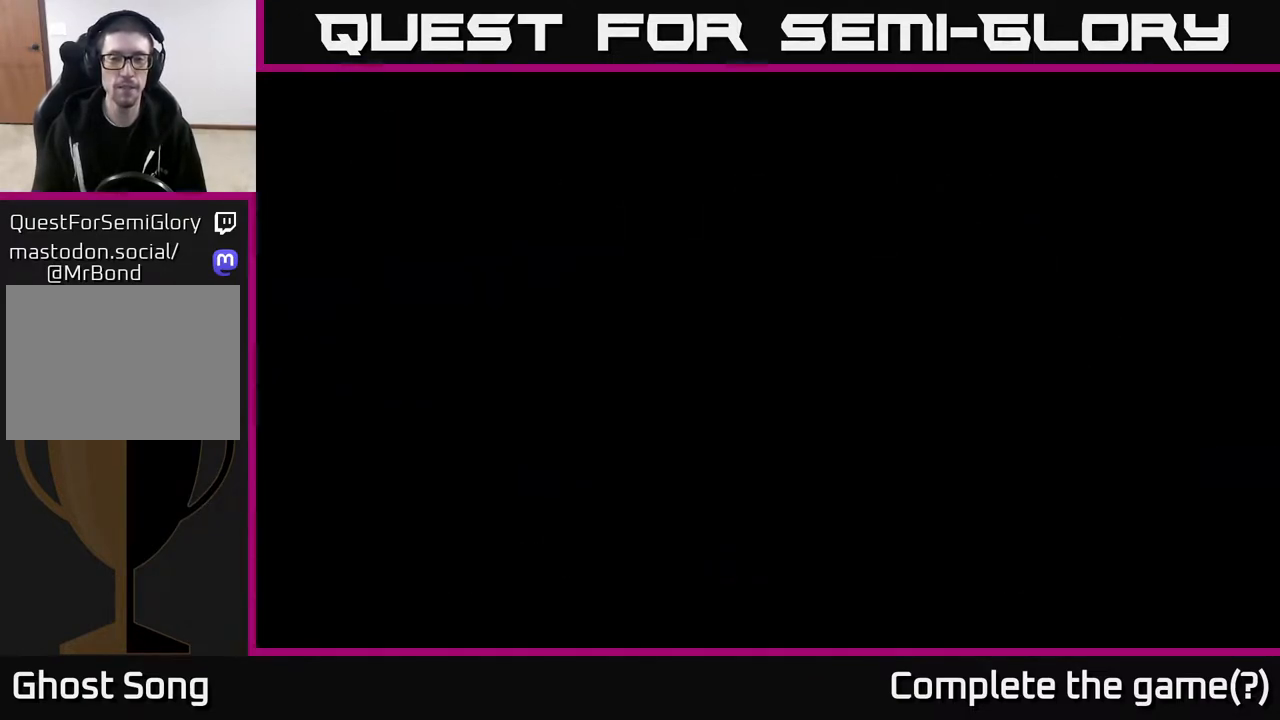
{"dt_ms": 500, "buttons": [], "left_stick": "center", "right_stick": "center", "events": []}
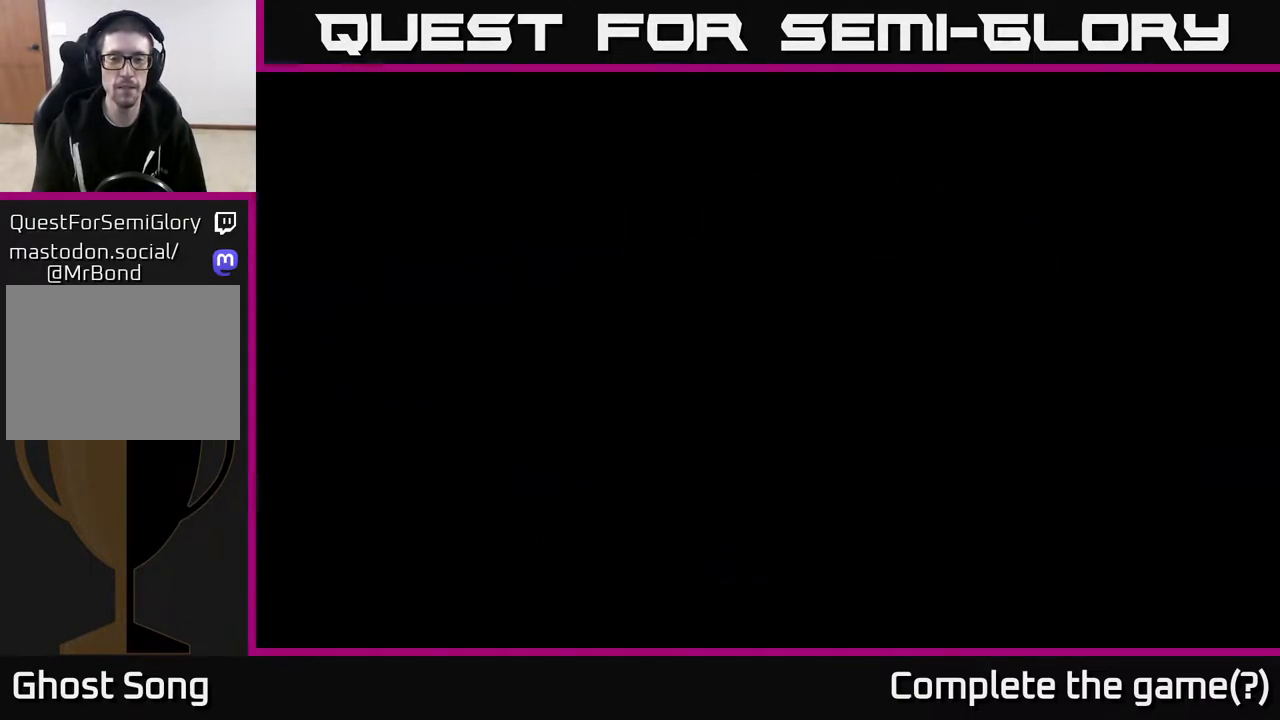
{"dt_ms": 500, "buttons": [], "left_stick": "right", "right_stick": "center", "events": [[183, "left_stick", "right"]]}
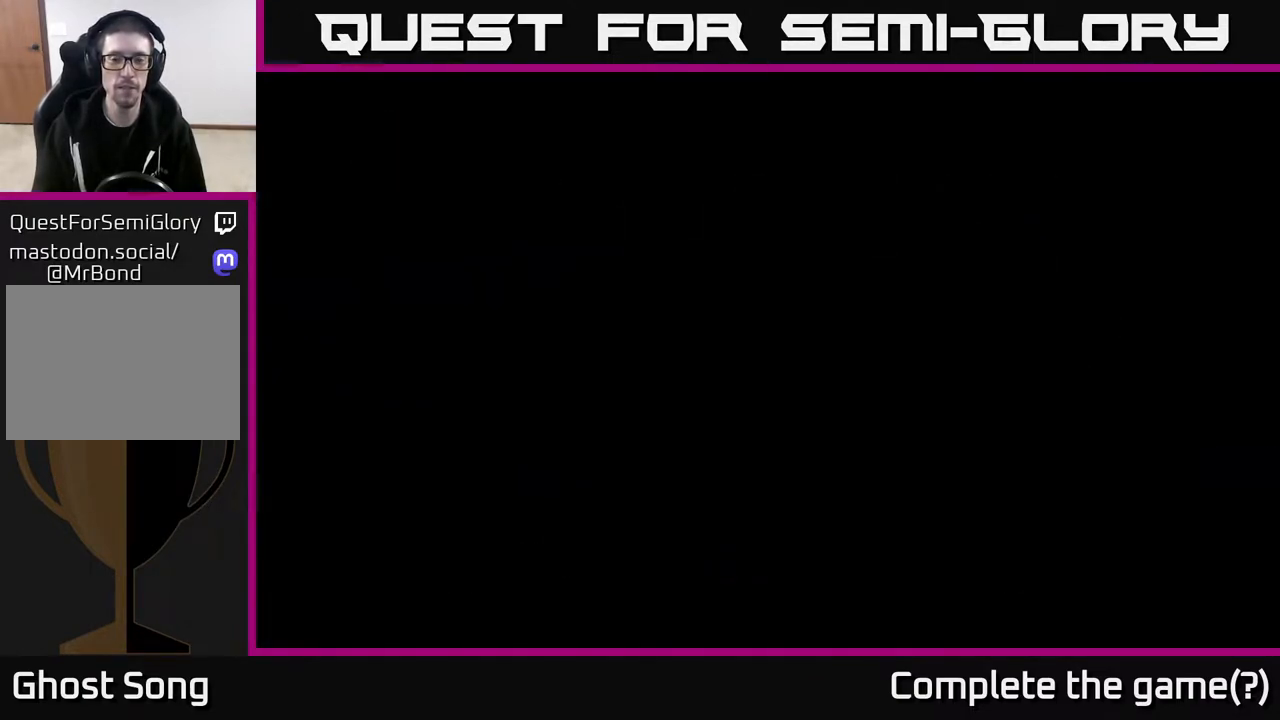
{"dt_ms": 500, "buttons": [], "left_stick": "center", "right_stick": "center", "events": [[83, "left_stick", "center"]]}
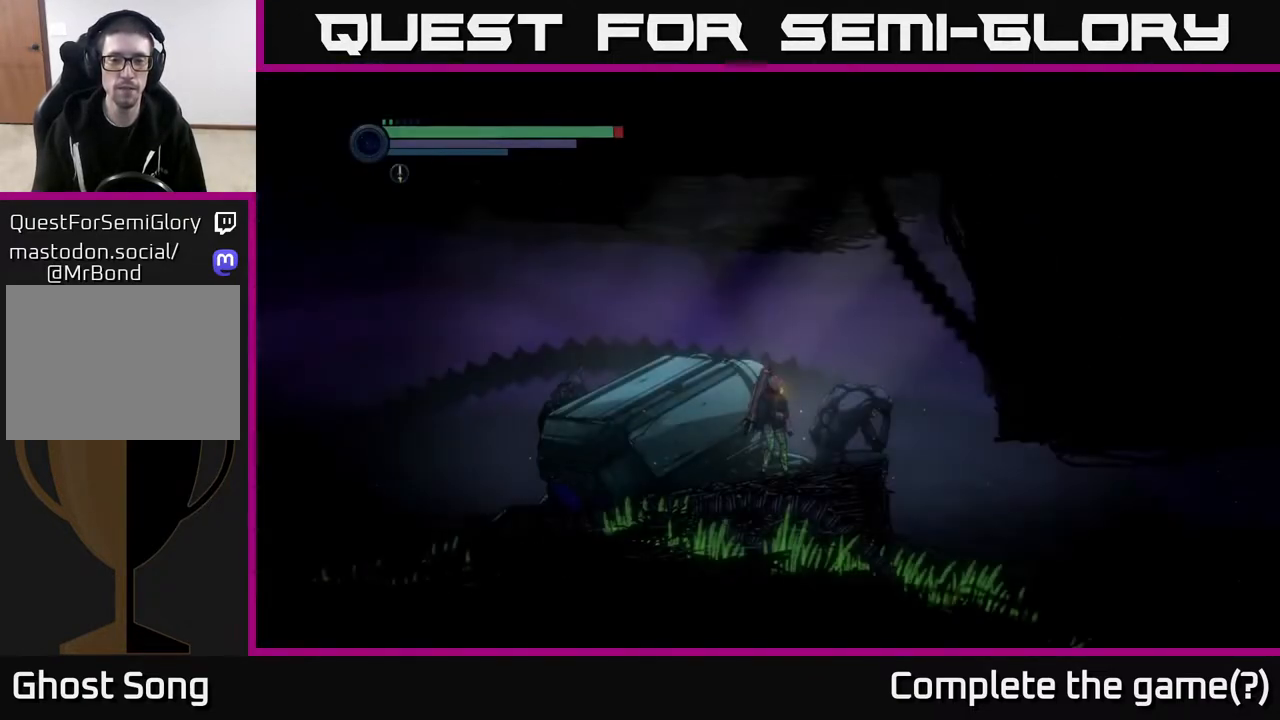
{"dt_ms": 500, "buttons": [], "left_stick": "right", "right_stick": "center", "events": [[300, "left_stick", "right"]]}
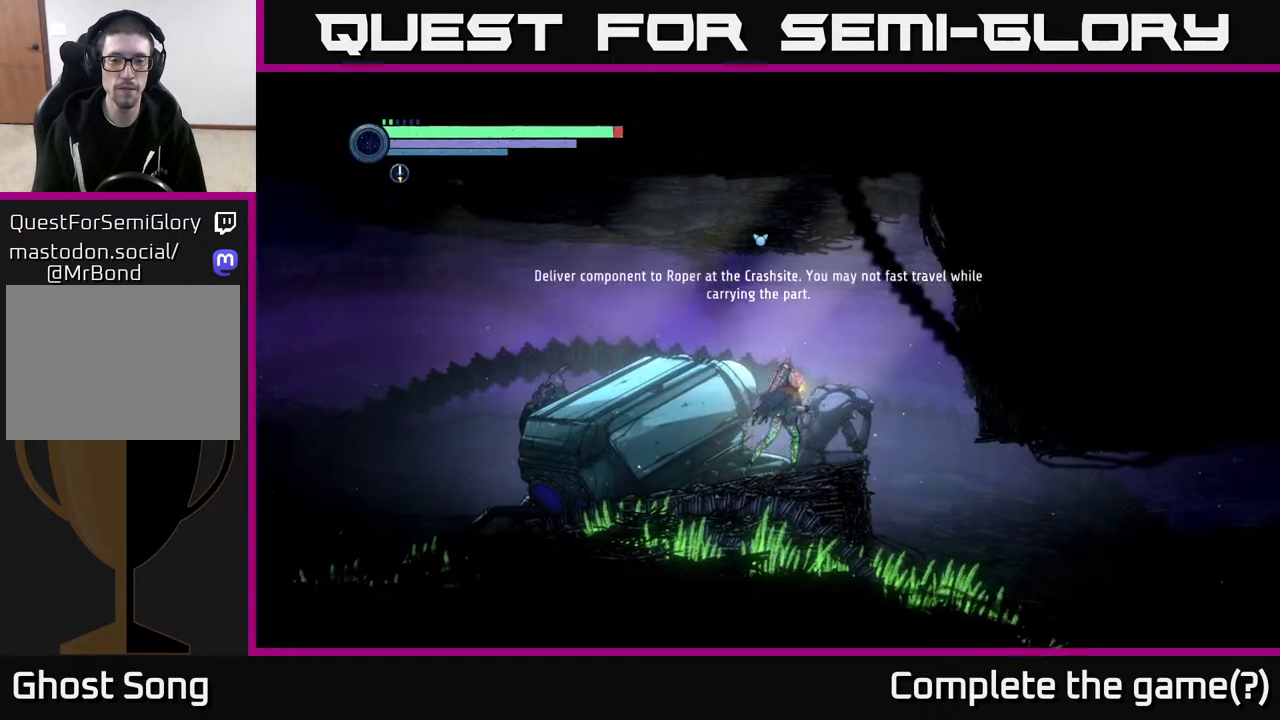
{"dt_ms": 500, "buttons": [], "left_stick": "right", "right_stick": "center", "events": []}
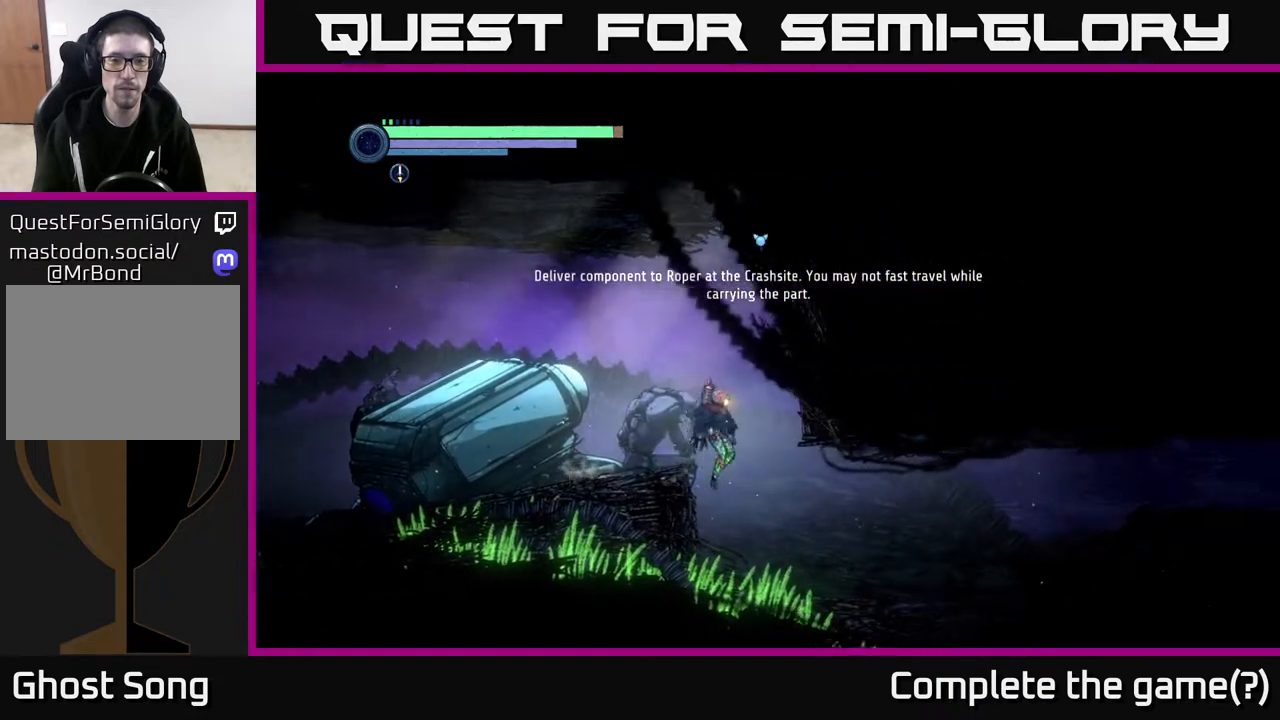
{"dt_ms": 500, "buttons": ["R2"], "left_stick": "right", "right_stick": "center", "events": [[367, "R2", "down"]]}
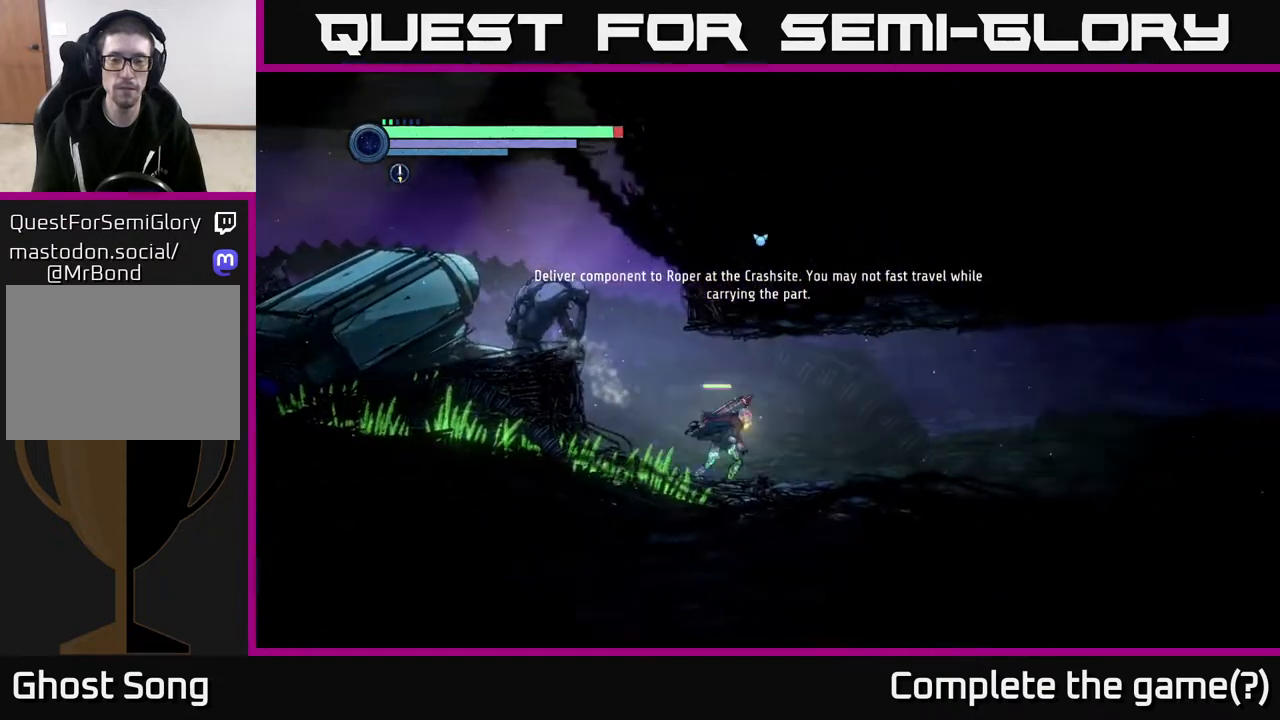
{"dt_ms": 500, "buttons": ["R2"], "left_stick": "right", "right_stick": "center", "events": []}
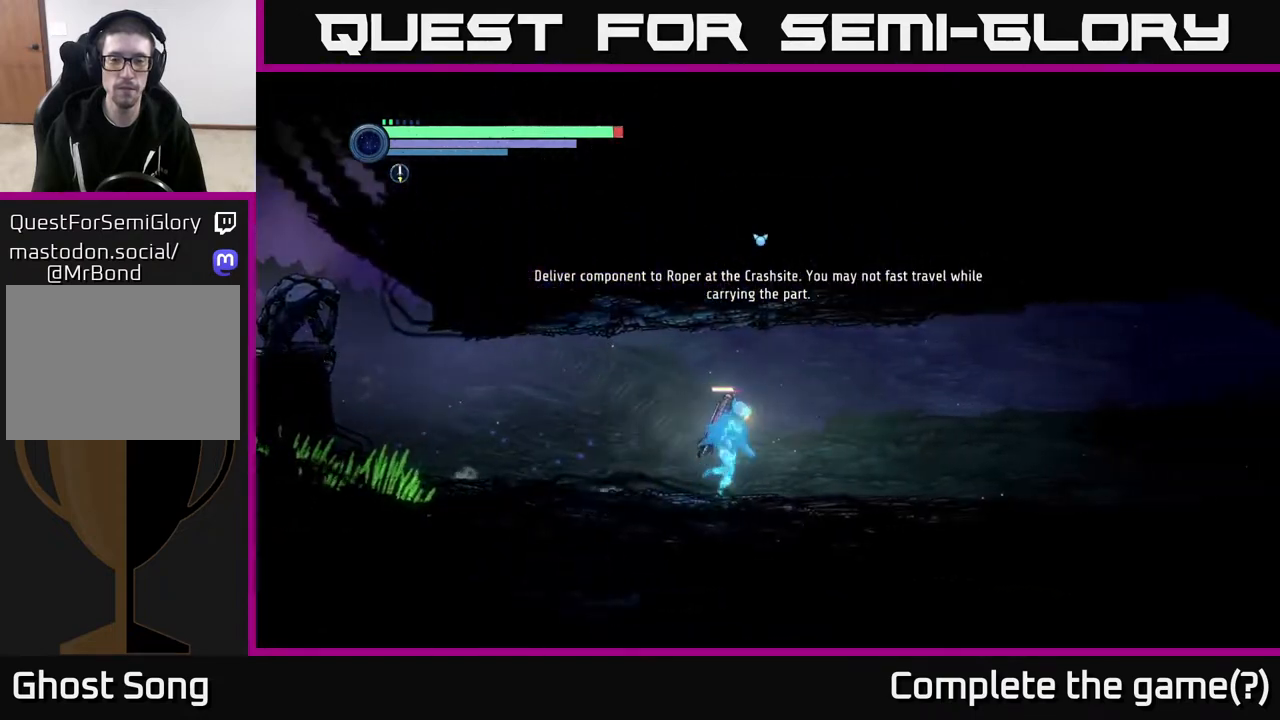
{"dt_ms": 500, "buttons": ["R2"], "left_stick": "right", "right_stick": "center", "events": []}
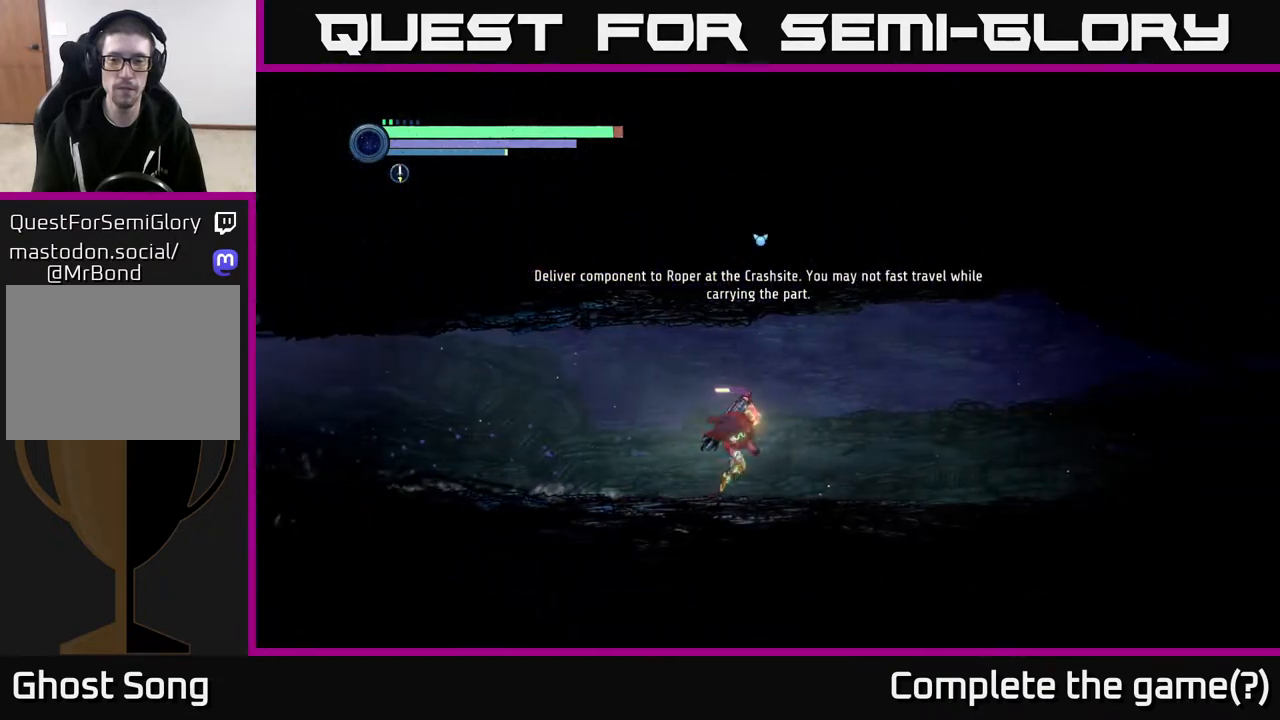
{"dt_ms": 500, "buttons": ["R2"], "left_stick": "right", "right_stick": "center", "events": []}